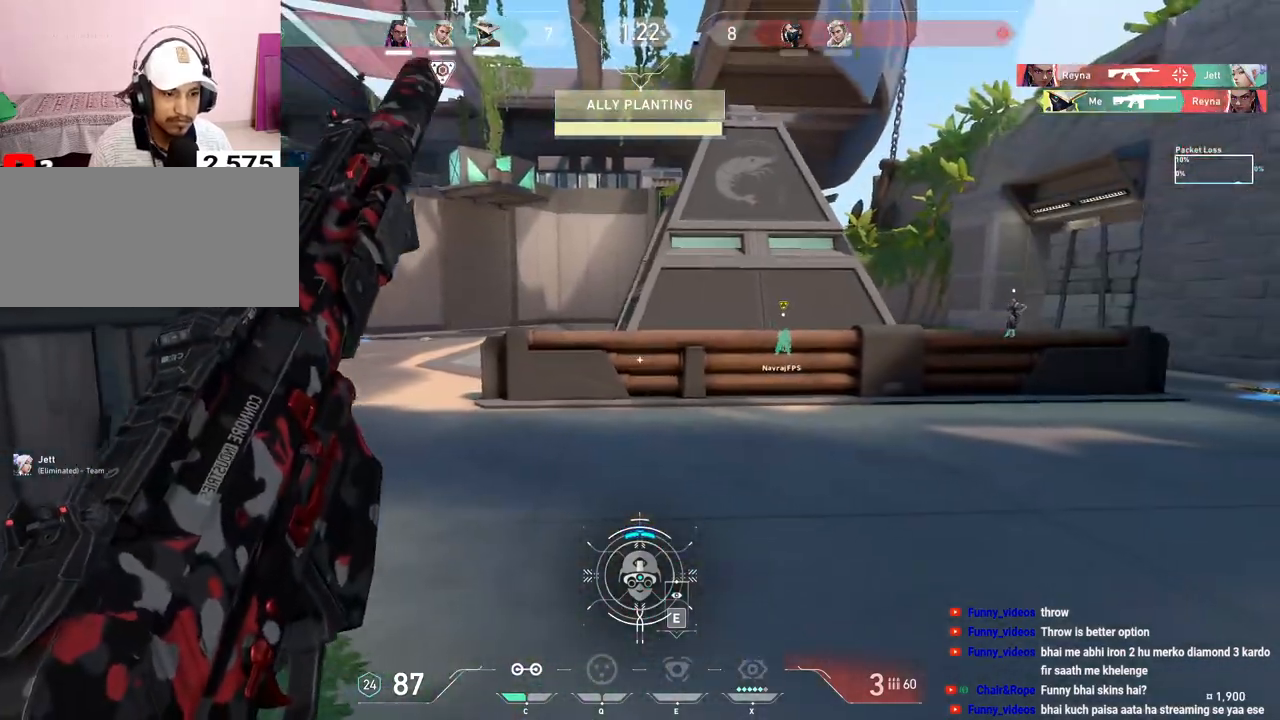
Gameplay with keyboard and mouse; each line is a JSON object with the keys and mouse buttons held at the frame after it. "events" lists presses ("down") and releases ("up") of "a", "ctrl", "d", "e", "f", "q", "r", "s", "shift", "space", "tab", "w", "mouse_left", "mouse_wheel", "mouse_right", "mouse_mb4" and "mouse_mb5" between this image and that frame as [ms after this image, input, new state], when the widget could be followed in between. "mouse_left", "mouse_wheel", "mouse_right", "mouse_mb4", "mouse_mb5" = the "left", "wheel", "right", "mb4", "mb5" buttons of the "mouse" list. No other keys are recorded. "wheel" means that the mouse wheel is clicked or scrolled. Mouse movement is not recorded.
{"keys": [], "mouse": [], "events": [[100, "a", "down"], [133, "d", "up"], [333, "a", "up"], [367, "d", "down"], [500, "d", "up"]]}
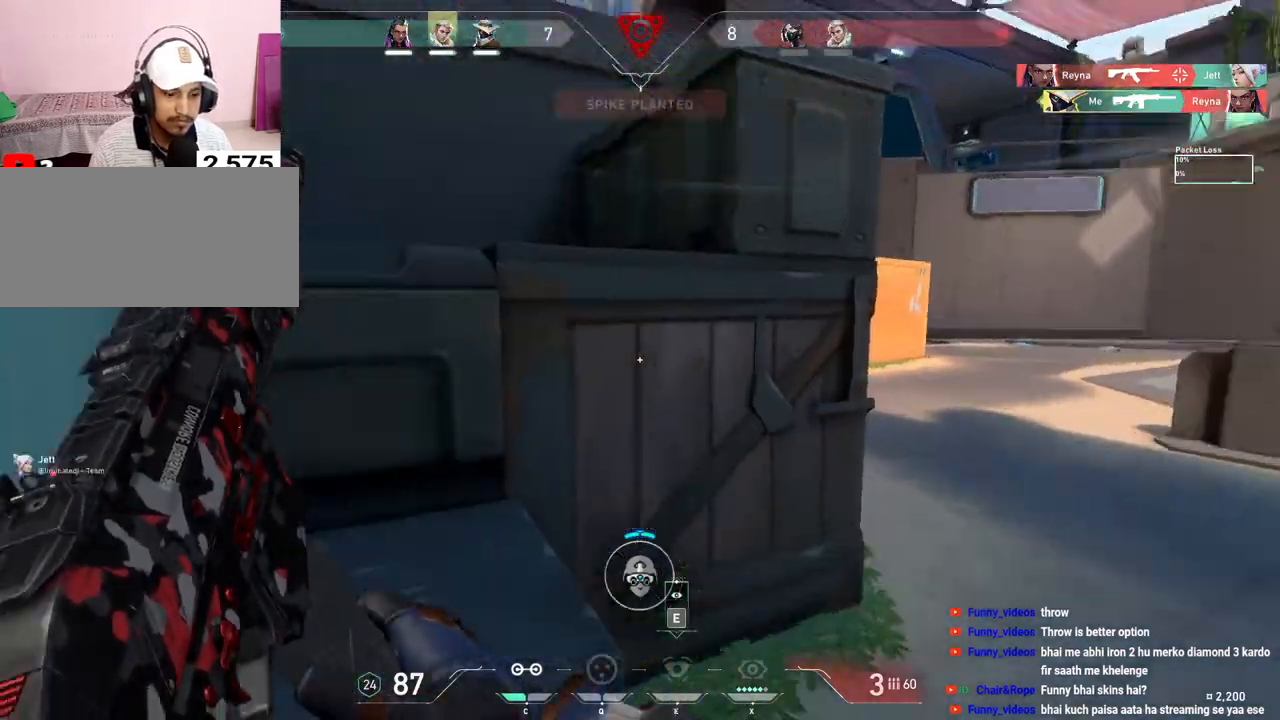
{"keys": [], "mouse": [], "events": [[17, "a", "down"], [133, "w", "down"], [400, "shift", "down"], [417, "a", "up"], [417, "w", "up"], [500, "shift", "up"]]}
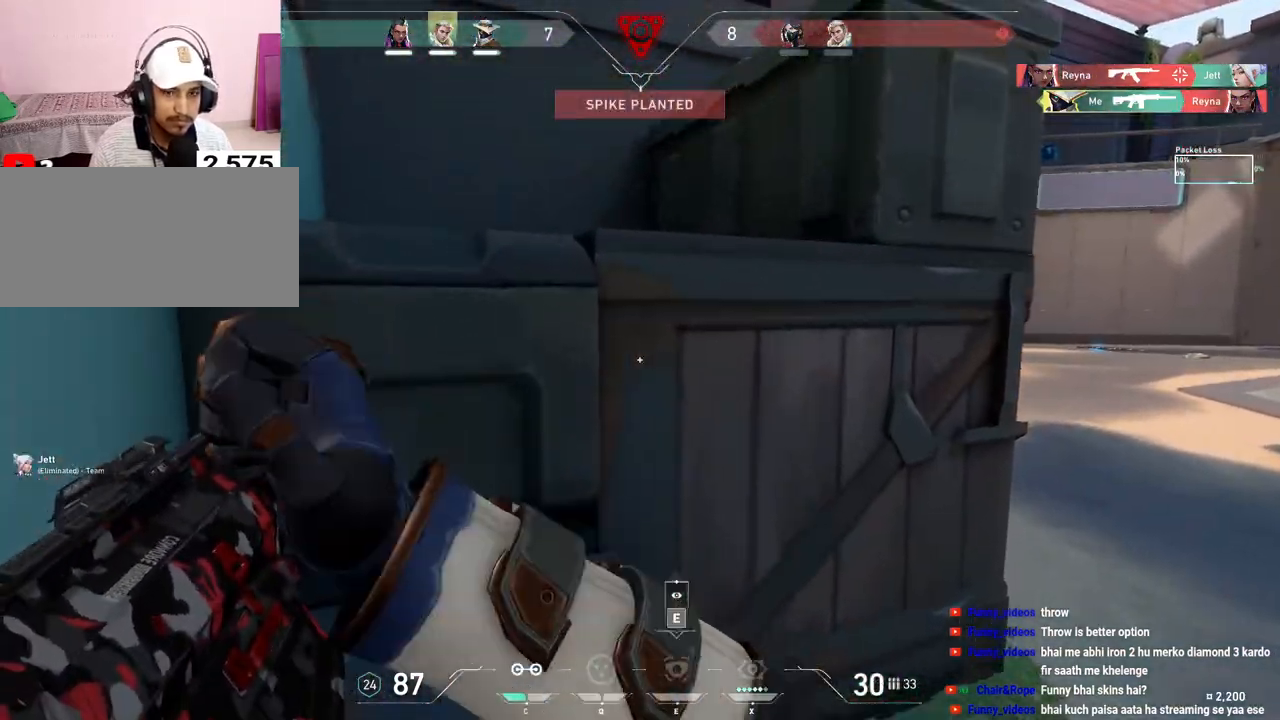
{"keys": ["shift", "w"], "mouse": [], "events": [[17, "d", "down"], [183, "w", "down"], [250, "d", "up"], [350, "shift", "down"]]}
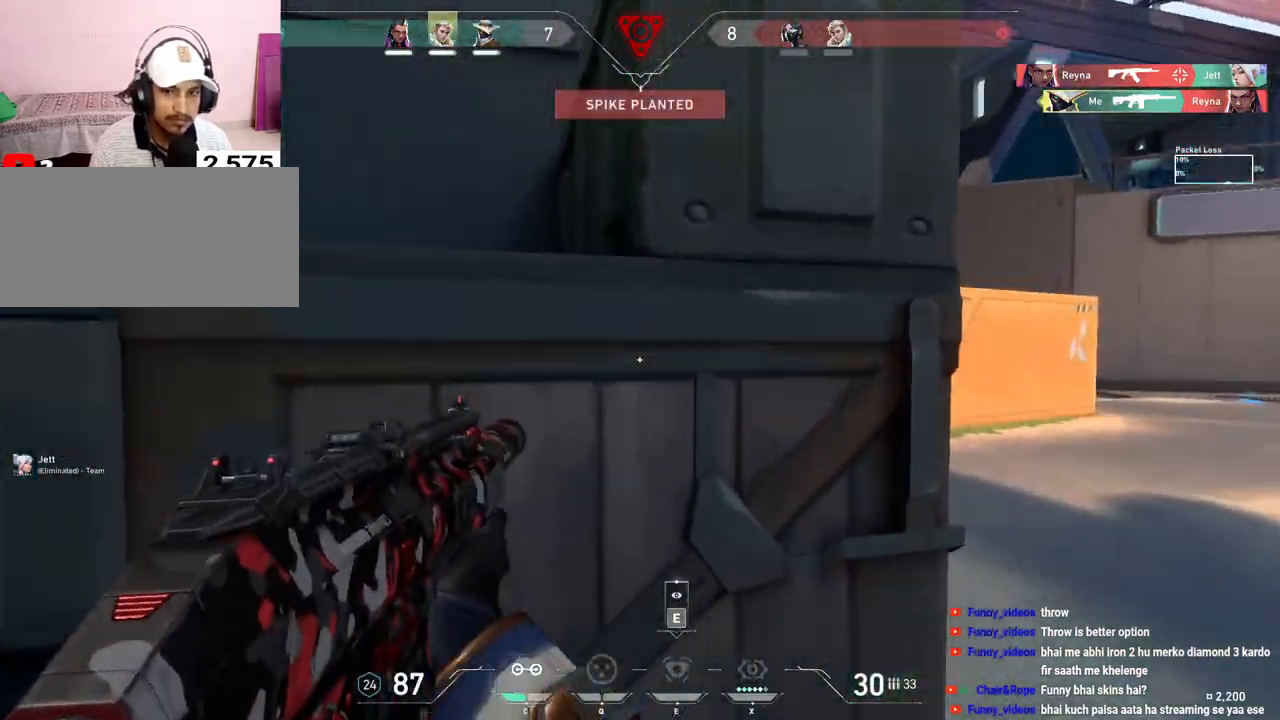
{"keys": ["d"], "mouse": [], "events": [[150, "w", "up"], [250, "shift", "up"], [300, "d", "down"]]}
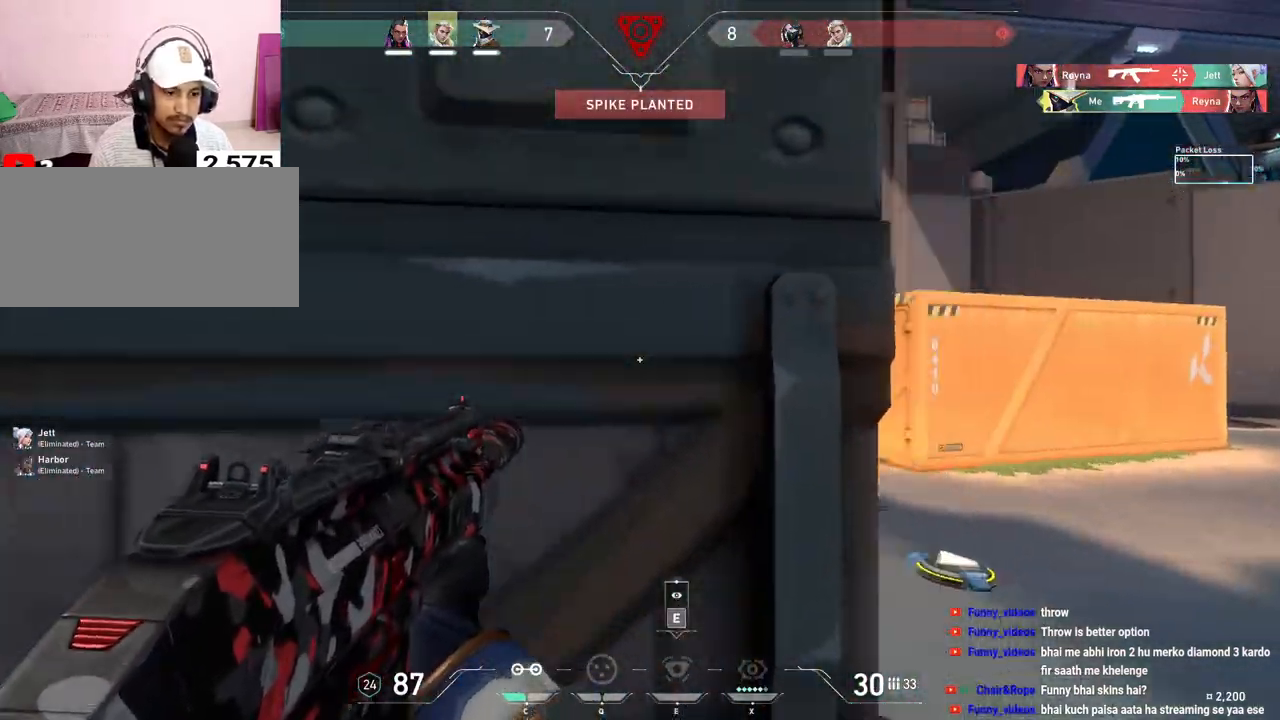
{"keys": ["d", "w"], "mouse": [], "events": [[417, "w", "down"]]}
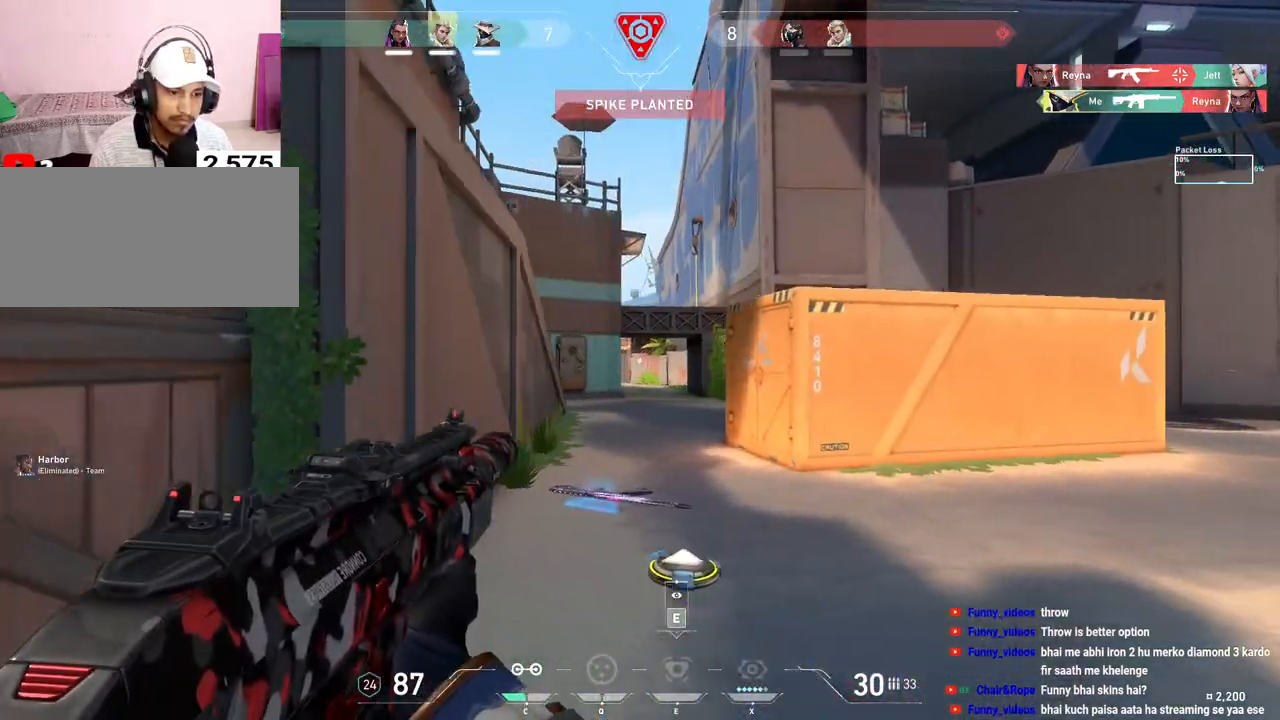
{"keys": ["w"], "mouse": [], "events": [[267, "d", "up"]]}
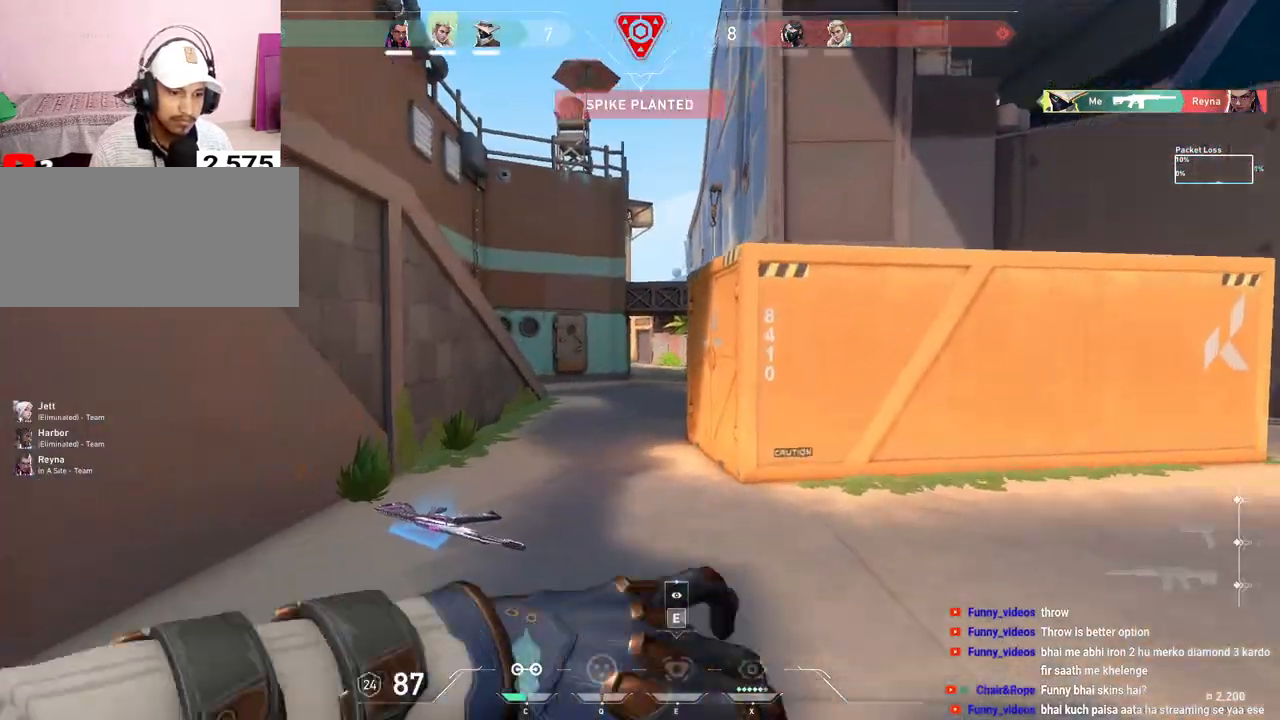
{"keys": ["d", "s"], "mouse": [], "events": [[33, "d", "down"], [133, "w", "up"], [433, "s", "down"]]}
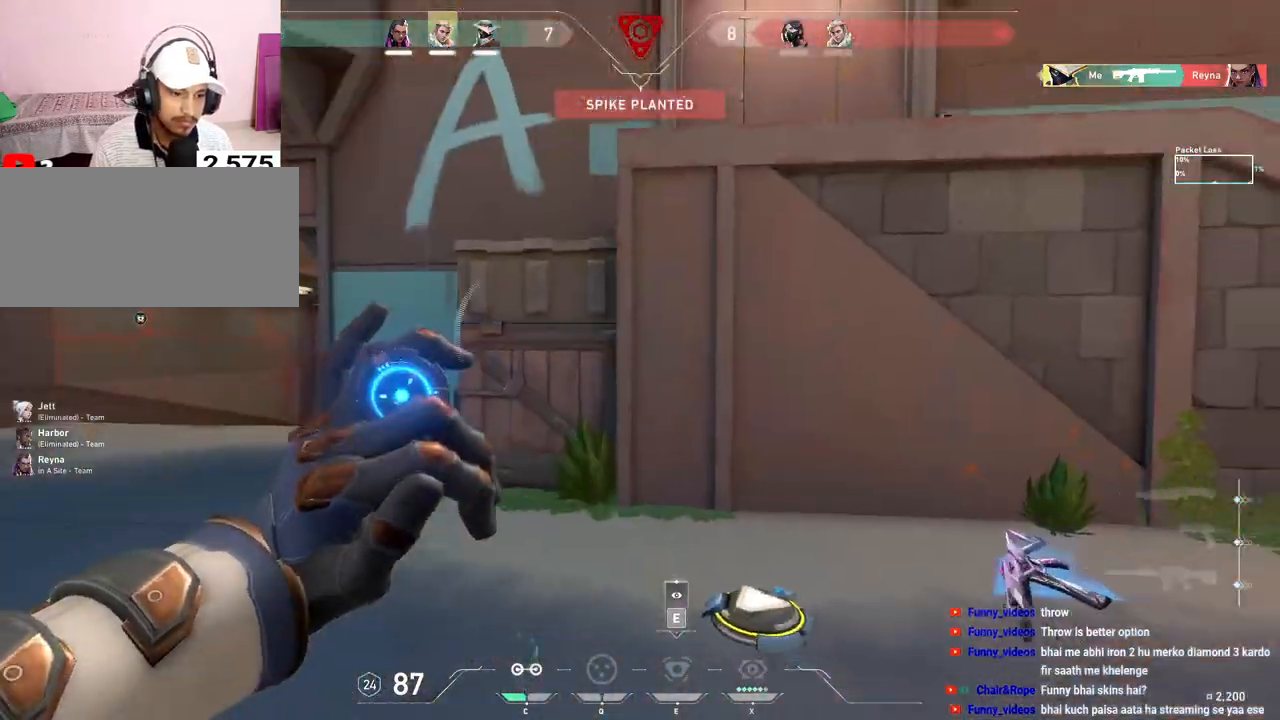
{"keys": ["s"], "mouse": [], "events": [[83, "d", "up"], [417, "mouse_left", "down"], [500, "mouse_left", "up"]]}
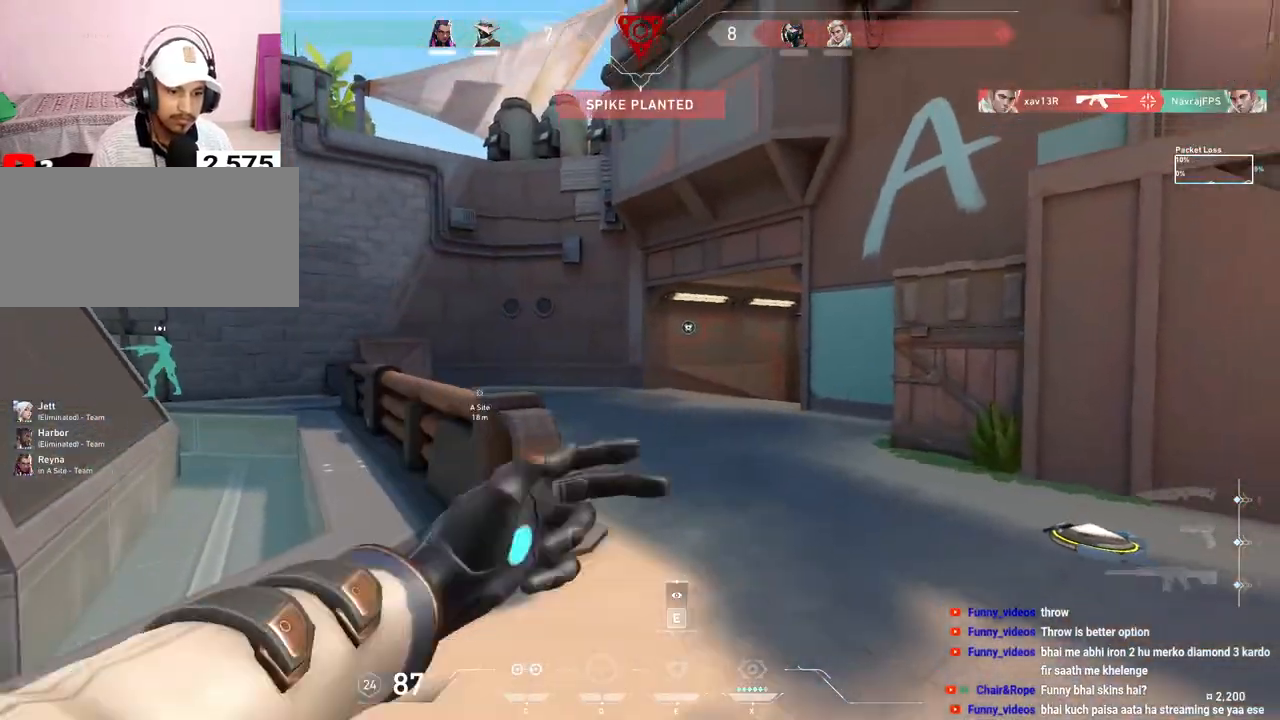
{"keys": ["a", "shift"], "mouse": [], "events": [[83, "mouse_left", "down"], [183, "a", "down"], [183, "mouse_left", "up"], [483, "s", "up"], [500, "shift", "down"]]}
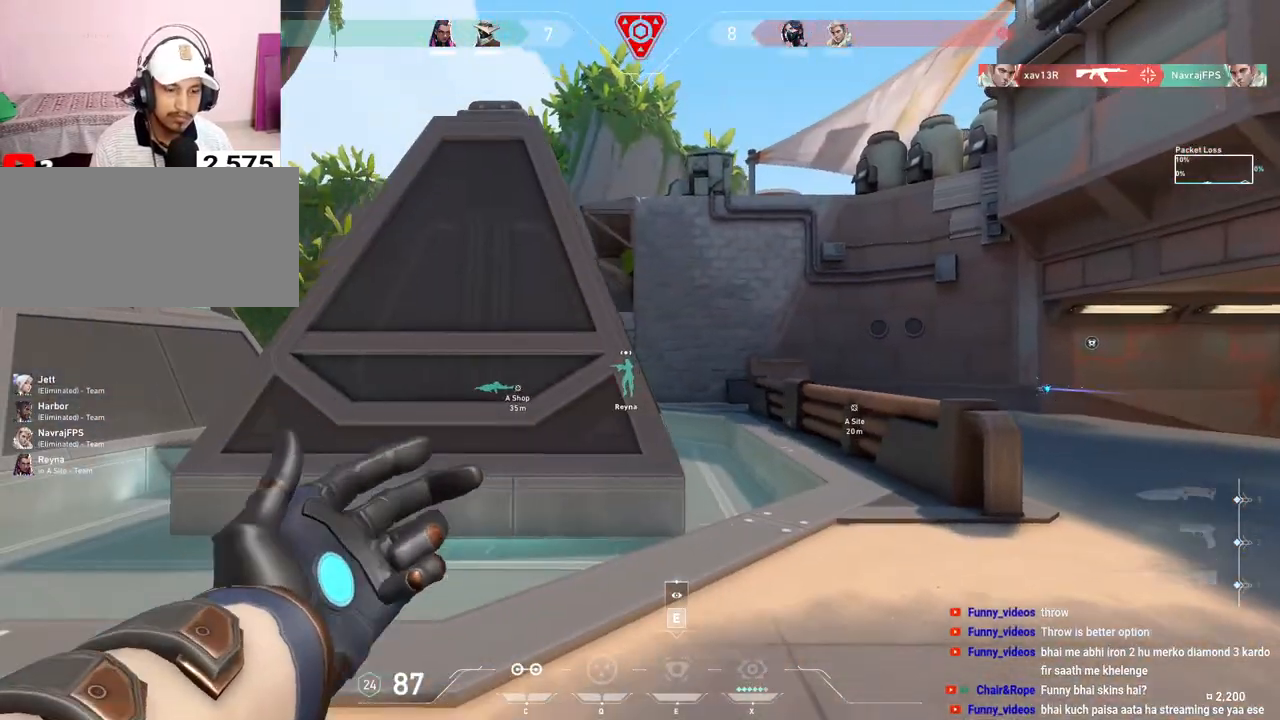
{"keys": ["s", "shift"], "mouse": [], "events": [[167, "w", "down"], [300, "w", "up"], [400, "s", "down"], [467, "a", "up"]]}
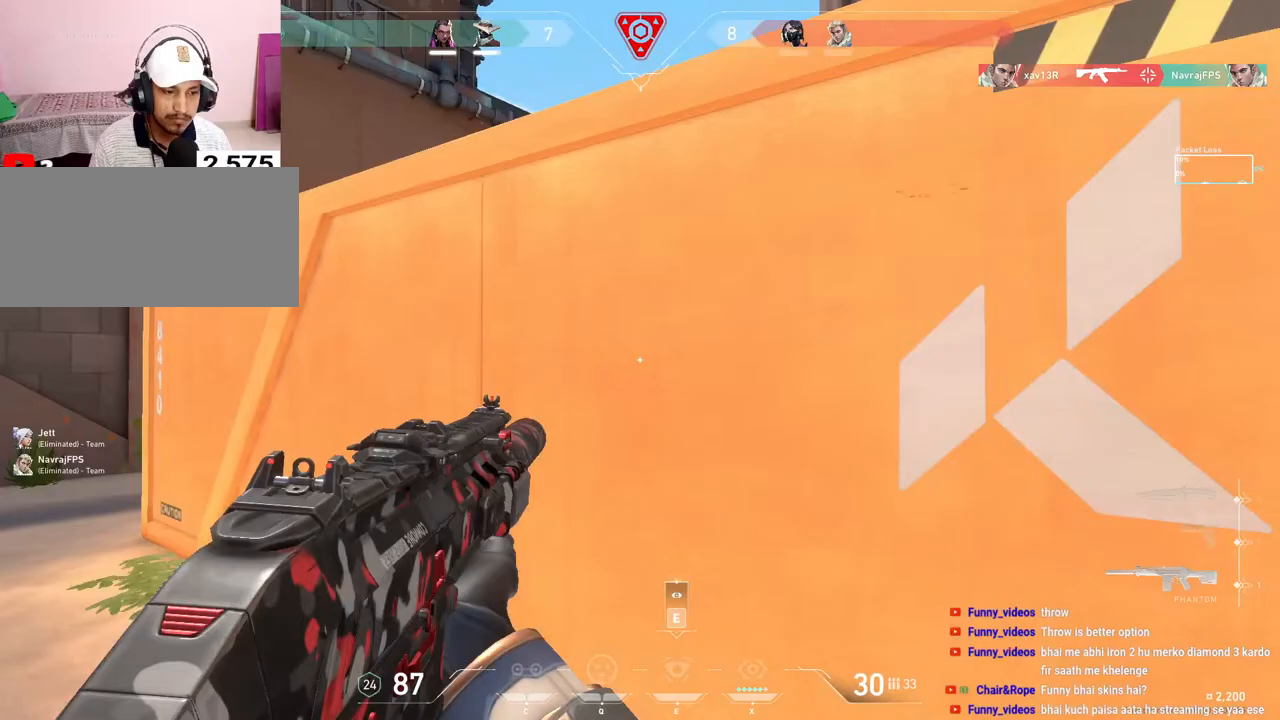
{"keys": ["a", "s", "shift"], "mouse": [], "events": [[117, "s", "up"], [133, "s", "down"], [200, "s", "up"], [217, "s", "down"], [433, "a", "down"]]}
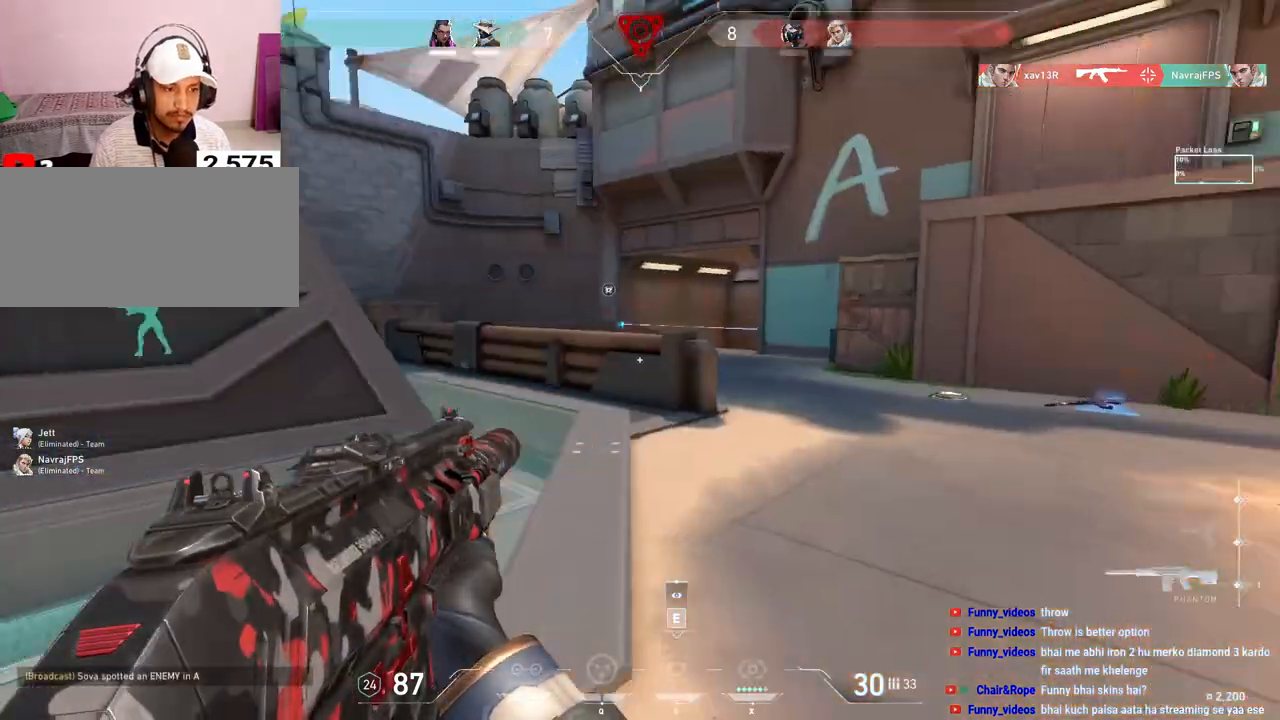
{"keys": ["a", "s", "shift"], "mouse": [], "events": [[17, "s", "up"], [417, "s", "down"]]}
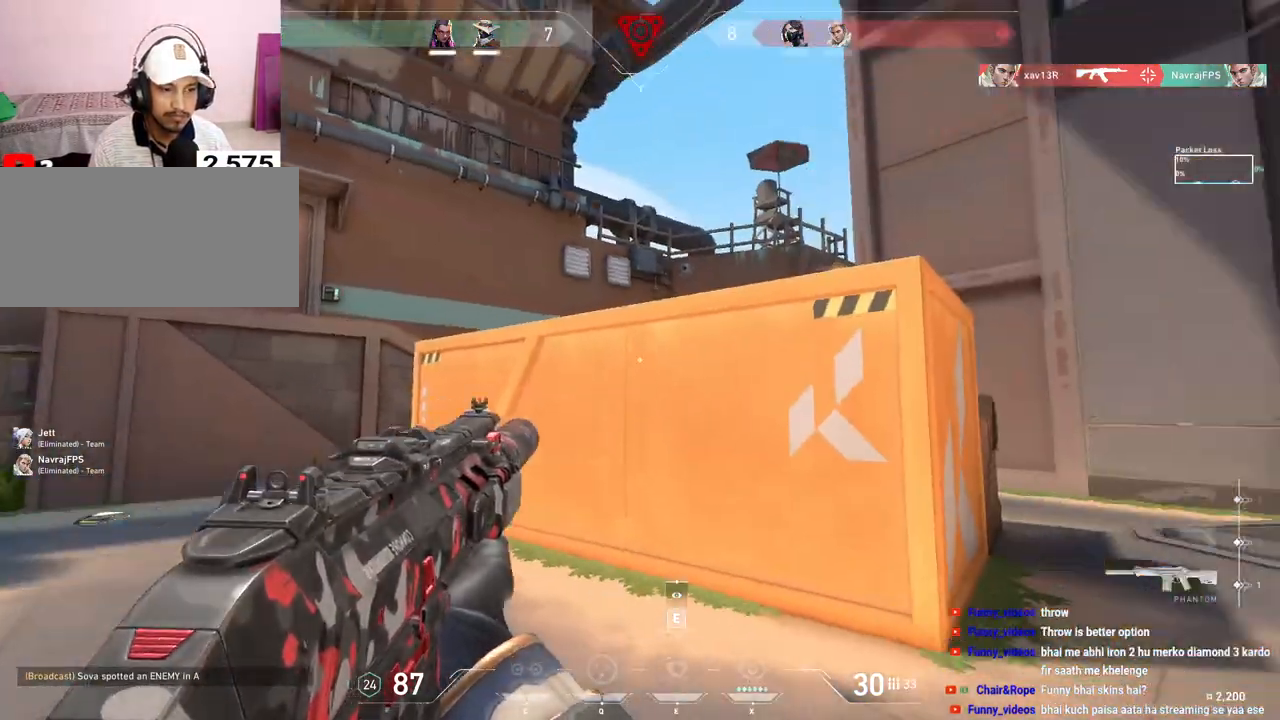
{"keys": ["a", "shift", "w"], "mouse": [], "events": [[117, "s", "up"], [250, "w", "down"]]}
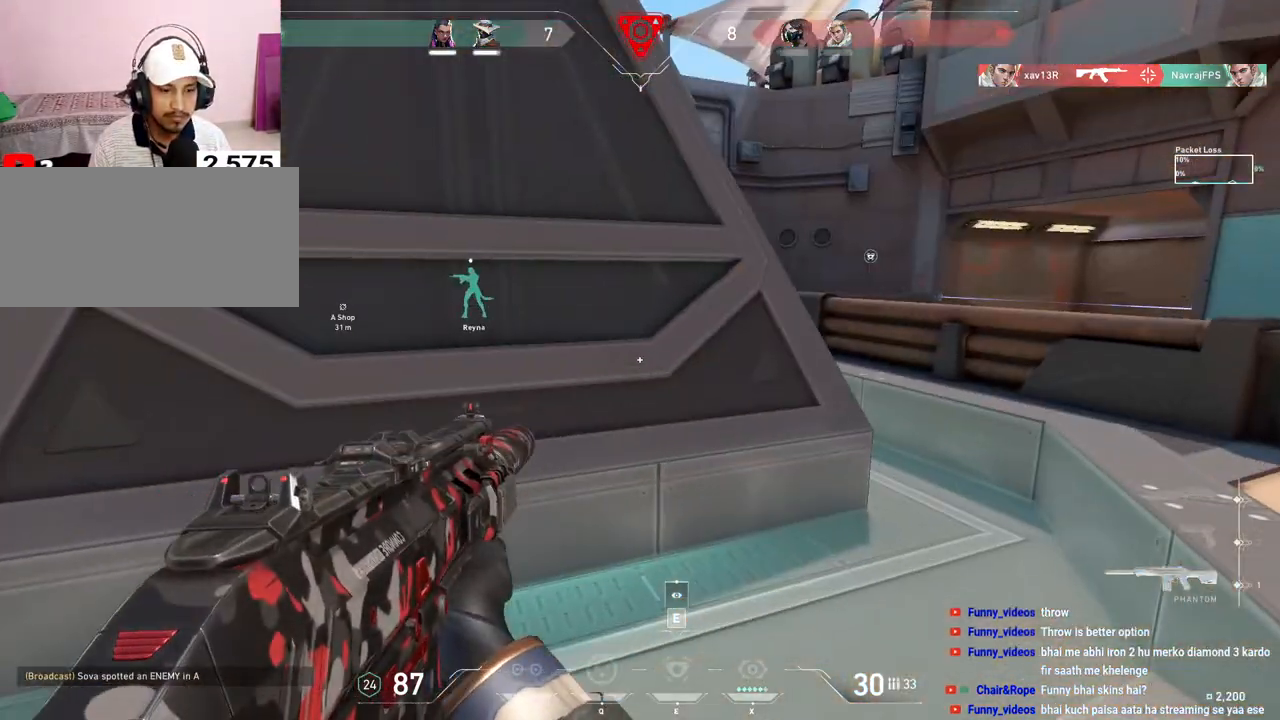
{"keys": ["a", "shift"], "mouse": [], "events": [[500, "w", "up"]]}
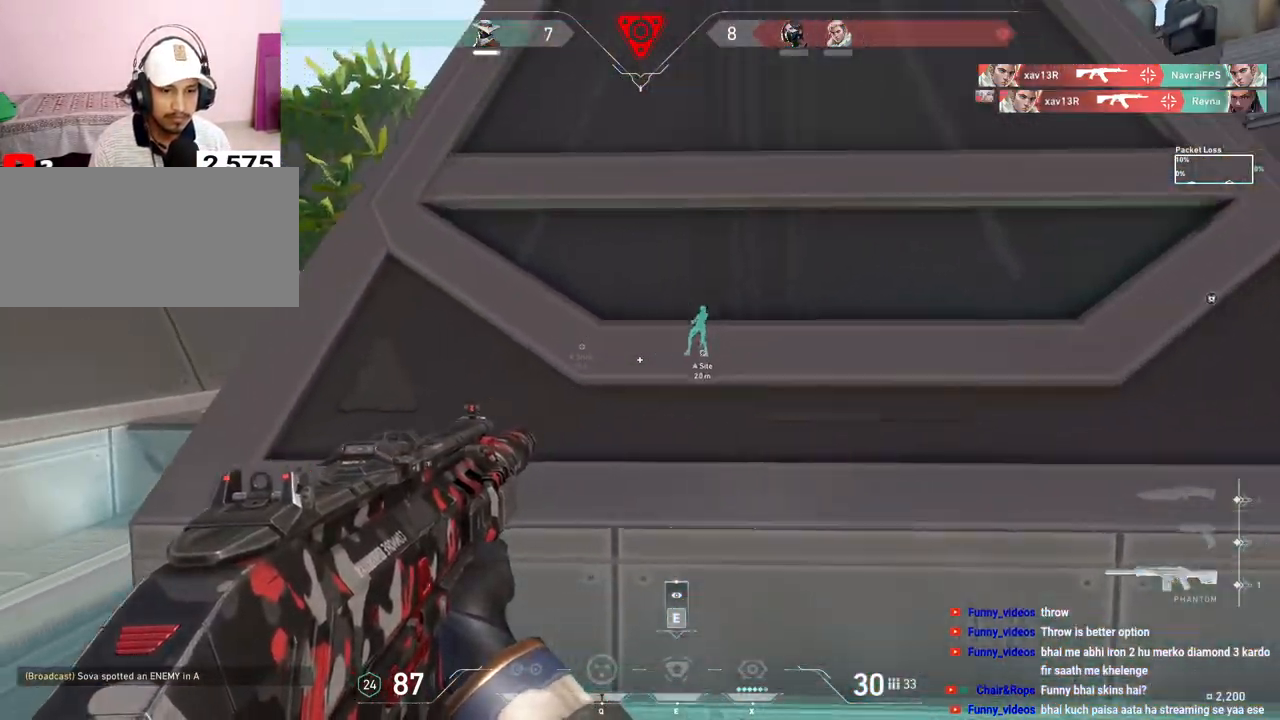
{"keys": ["a"], "mouse": [], "events": [[167, "shift", "up"]]}
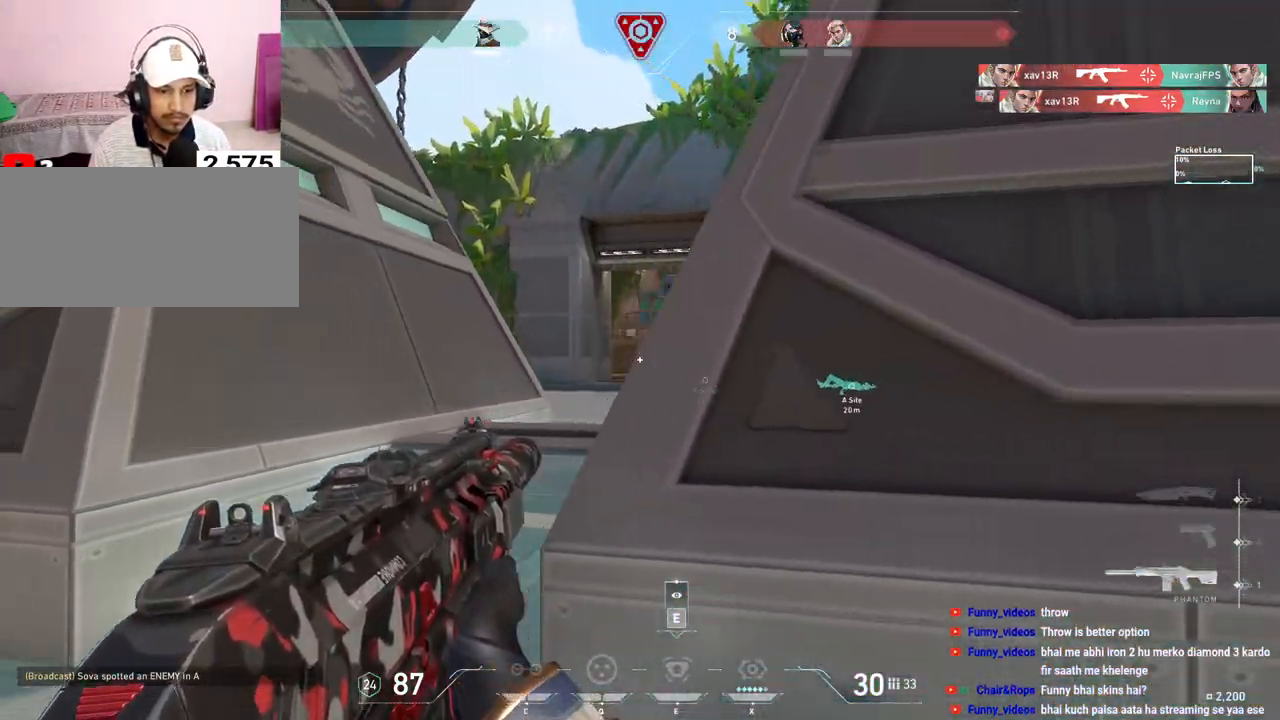
{"keys": ["a"], "mouse": [], "events": [[67, "shift", "down"], [183, "a", "up"], [200, "shift", "up"], [317, "a", "down"]]}
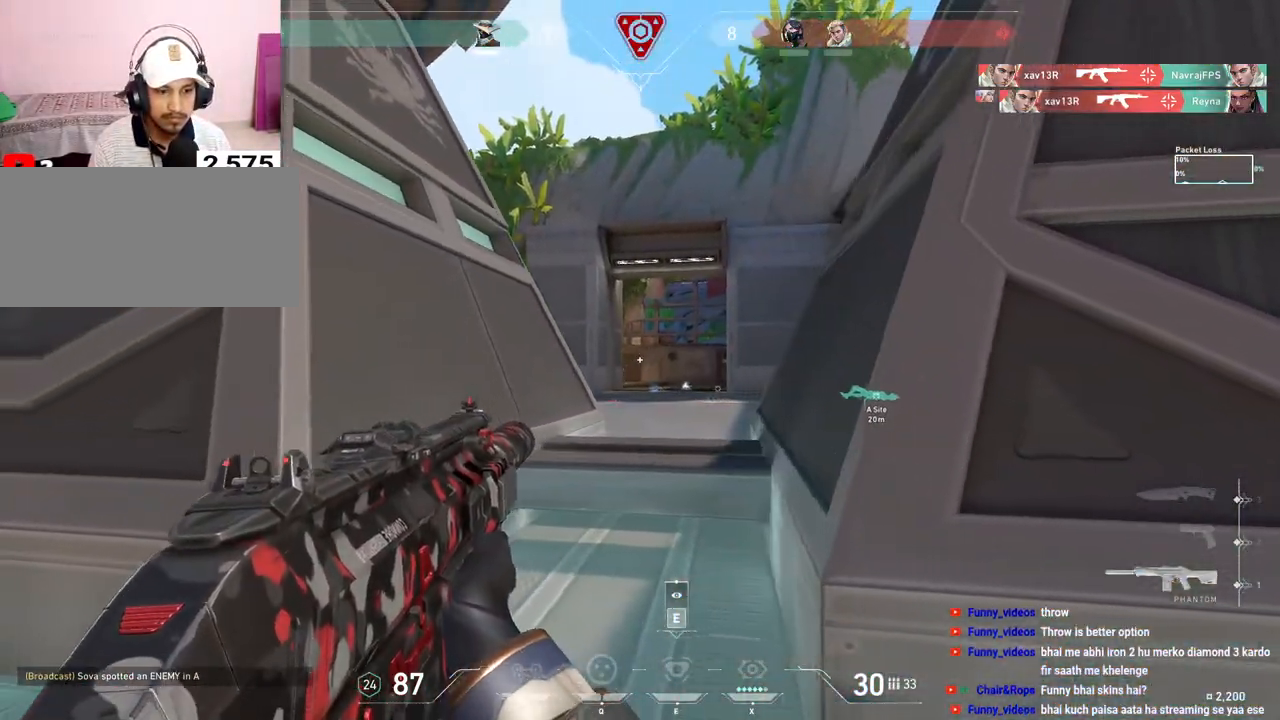
{"keys": ["a"], "mouse": ["left"], "events": [[133, "shift", "down"], [200, "a", "up"], [250, "shift", "up"], [300, "mouse_left", "down"], [483, "a", "down"]]}
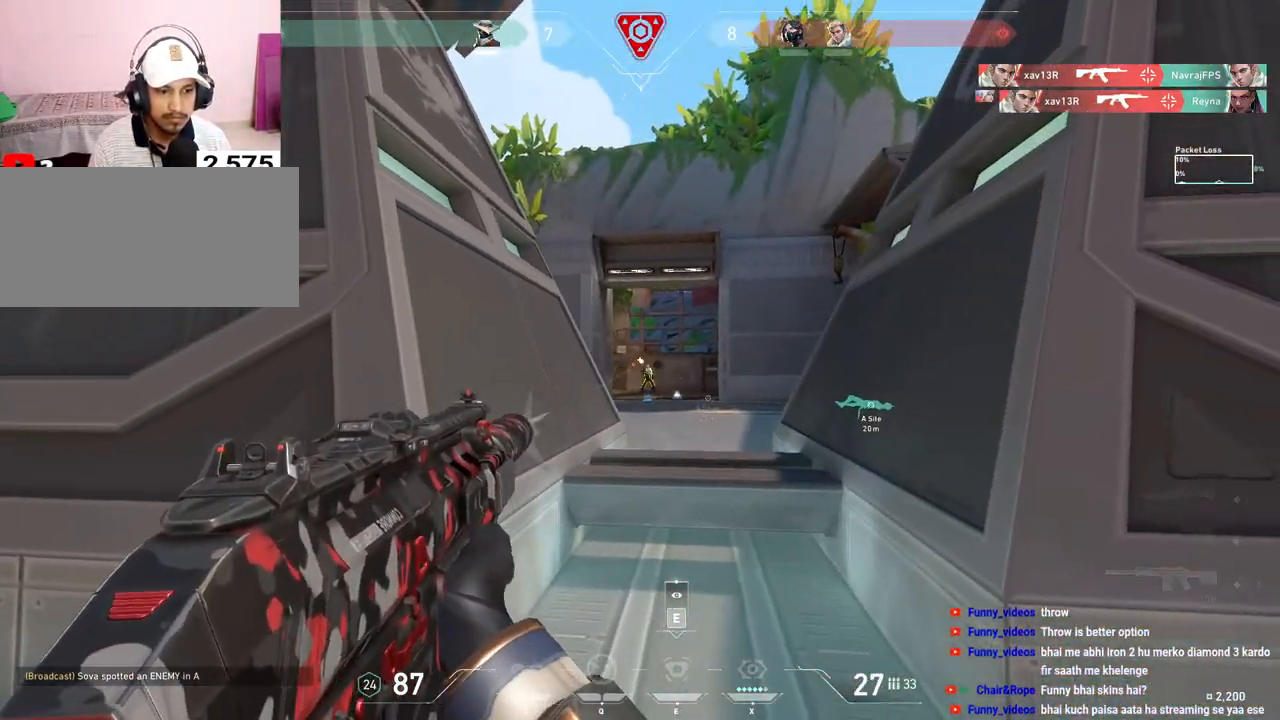
{"keys": [], "mouse": [], "events": [[100, "mouse_left", "up"], [417, "a", "up"]]}
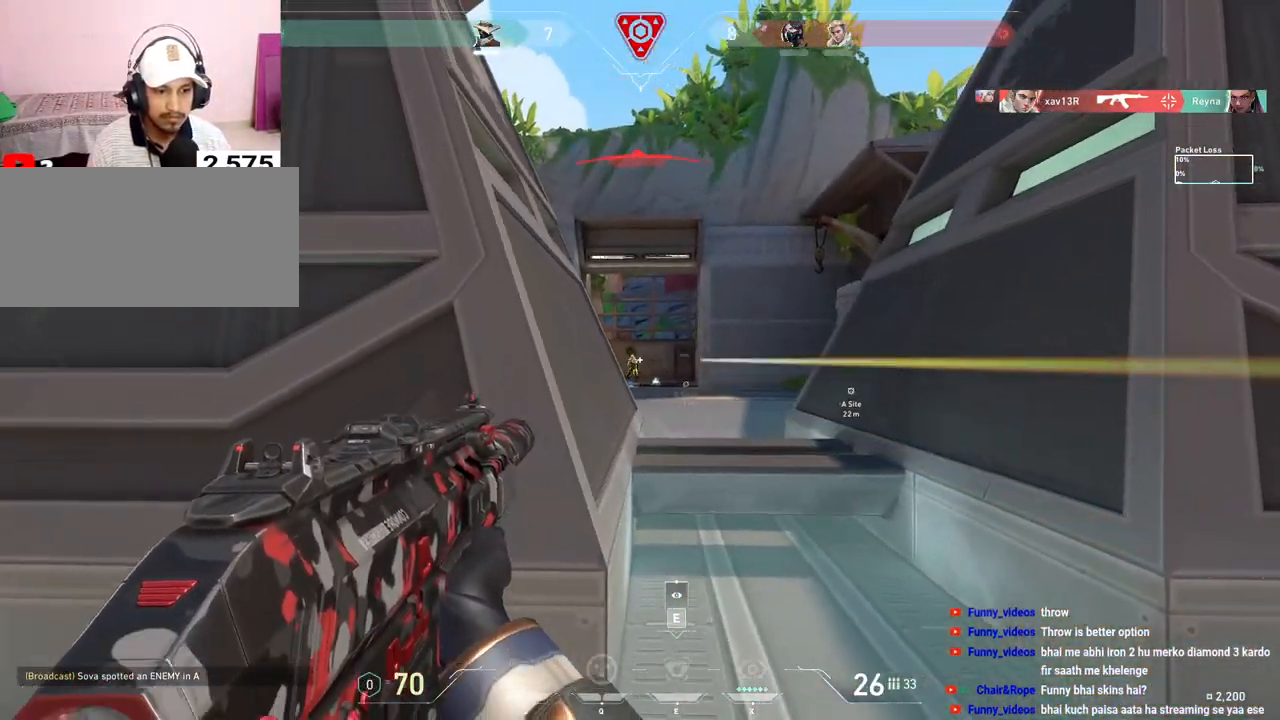
{"keys": ["ctrl"], "mouse": ["left"], "events": [[17, "mouse_left", "down"], [317, "ctrl", "down"]]}
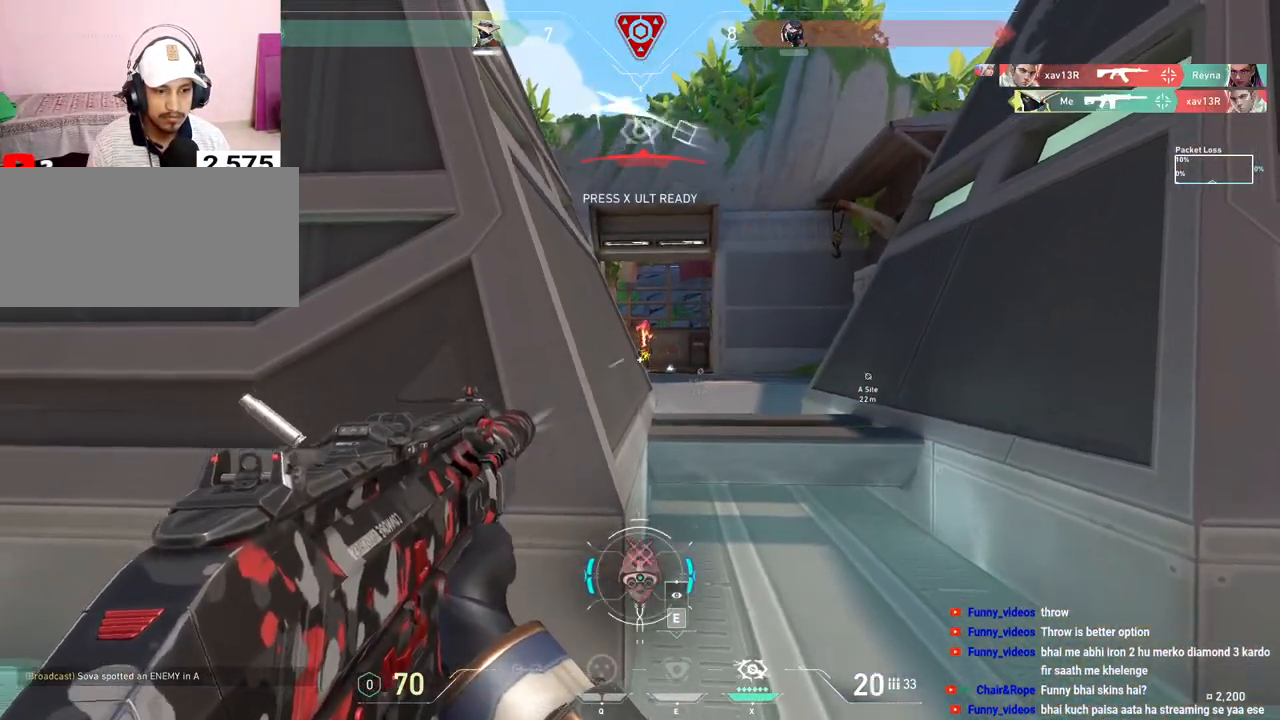
{"keys": ["s"], "mouse": [], "events": [[17, "a", "down"], [50, "ctrl", "up"], [50, "mouse_left", "up"], [133, "s", "down"], [217, "a", "up"], [300, "s", "up"], [333, "s", "down"]]}
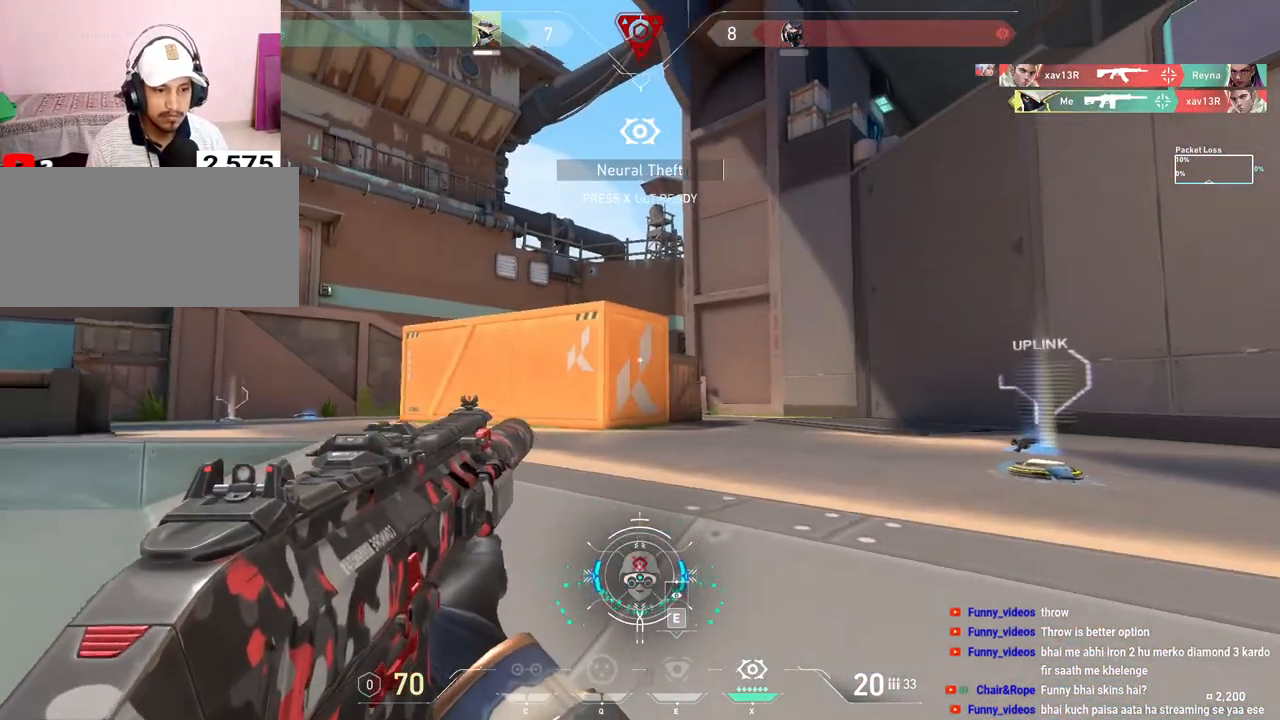
{"keys": ["s"], "mouse": [], "events": [[33, "d", "down"], [283, "d", "up"], [300, "shift", "down"], [400, "shift", "up"], [417, "space", "down"], [467, "space", "up"]]}
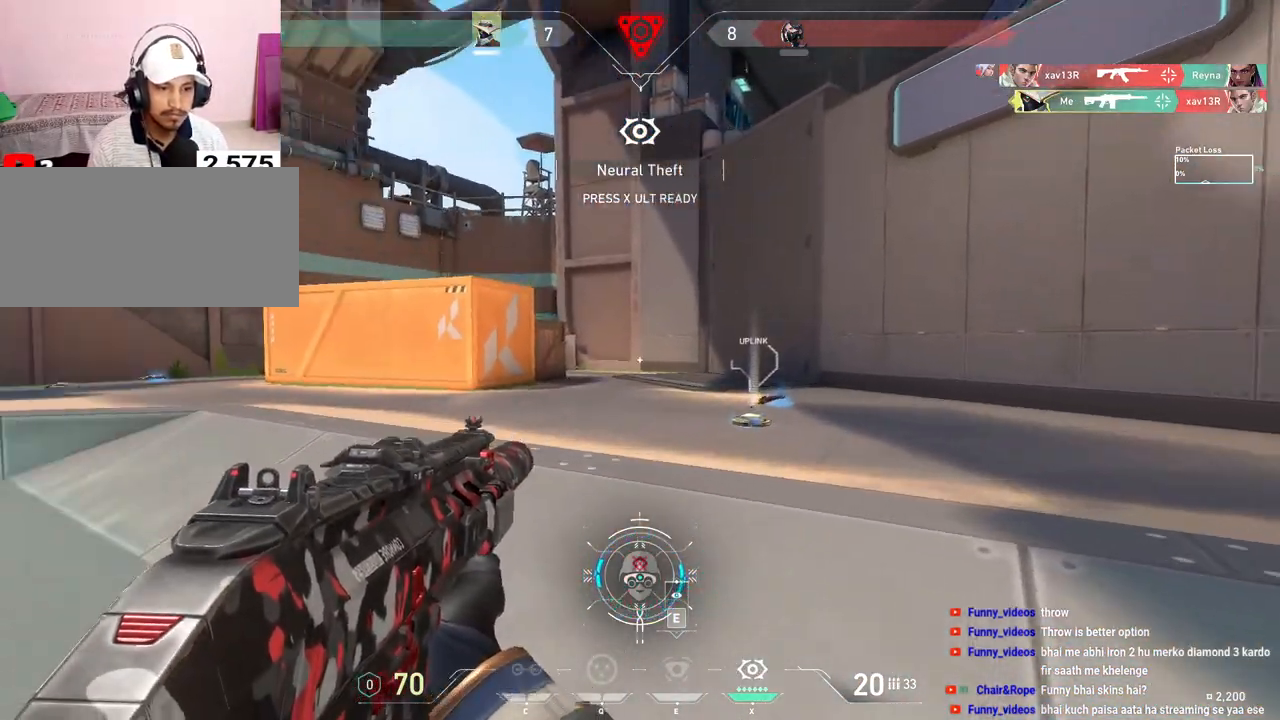
{"keys": ["s"], "mouse": [], "events": [[117, "d", "down"], [200, "d", "up"]]}
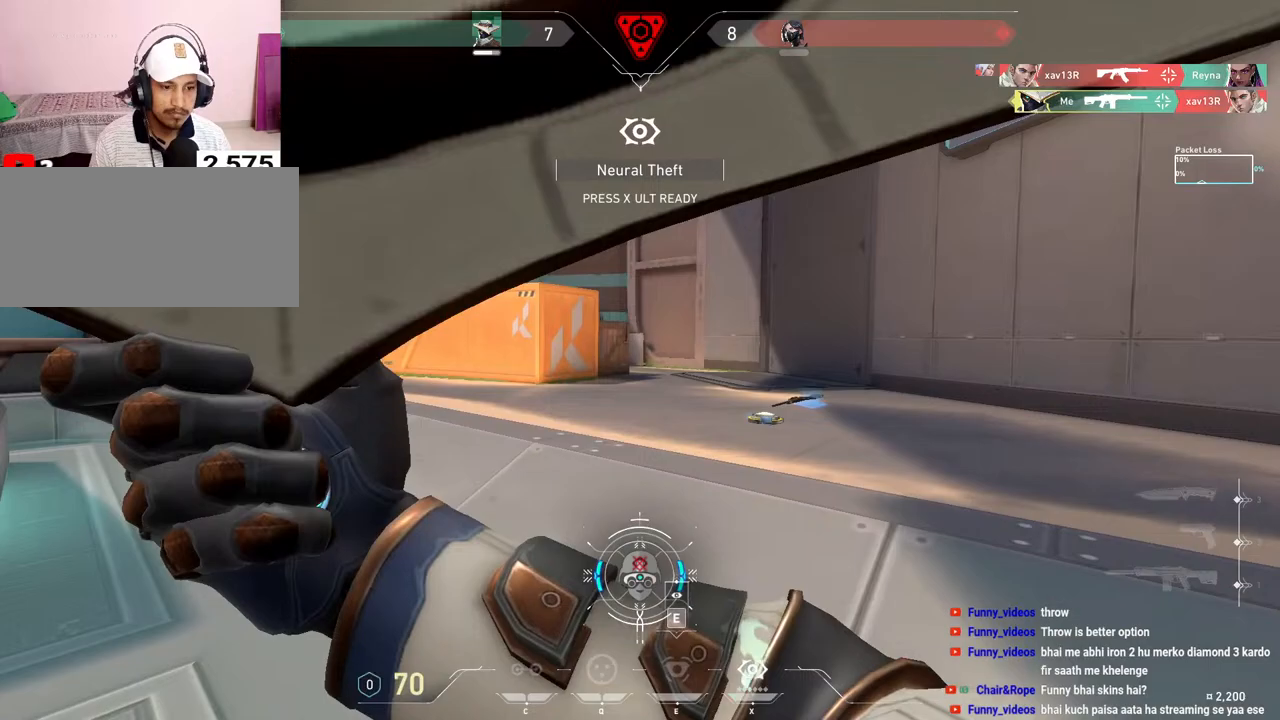
{"keys": ["d", "s"], "mouse": [], "events": [[133, "d", "down"]]}
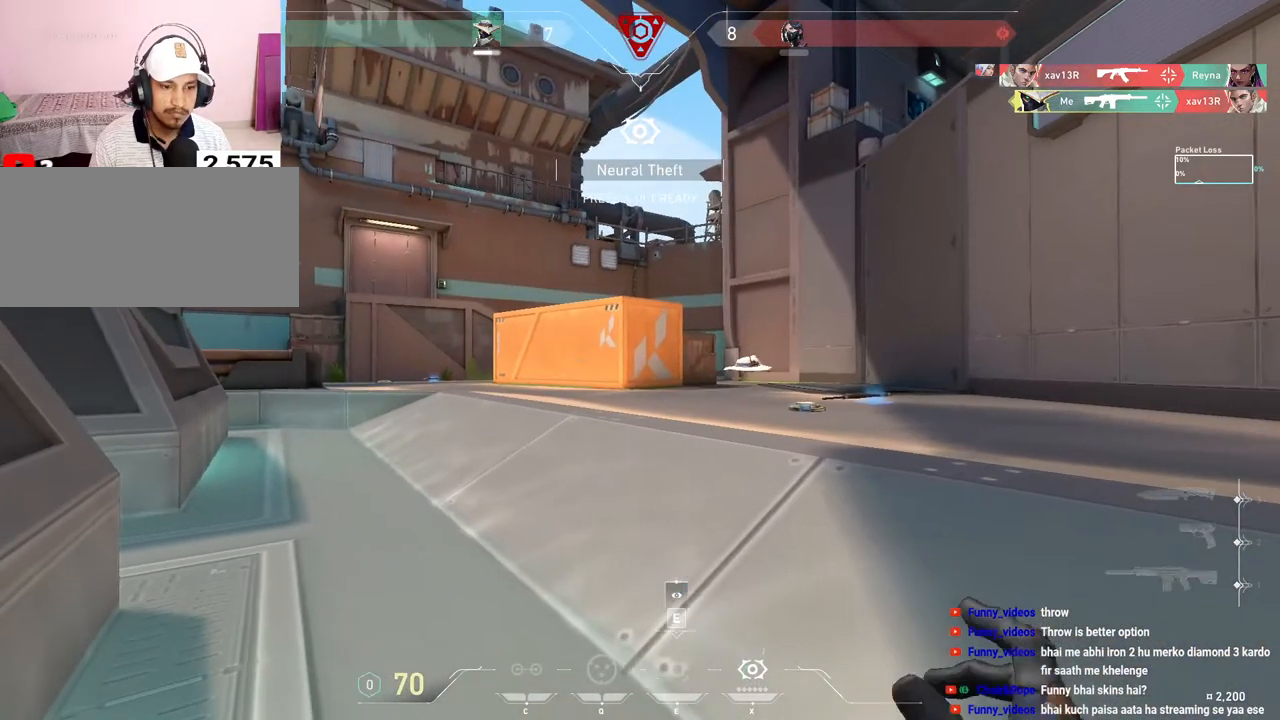
{"keys": ["s"], "mouse": [], "events": [[217, "d", "up"]]}
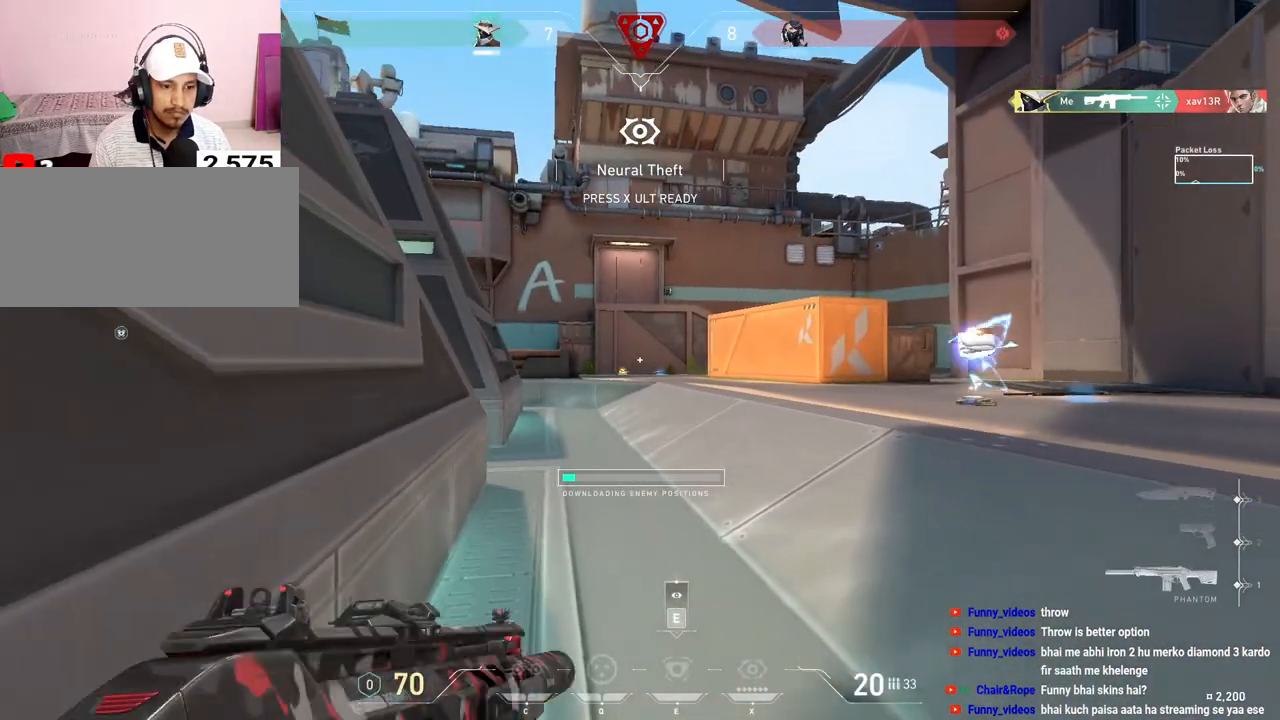
{"keys": ["a"], "mouse": [], "events": [[283, "a", "down"], [500, "s", "up"]]}
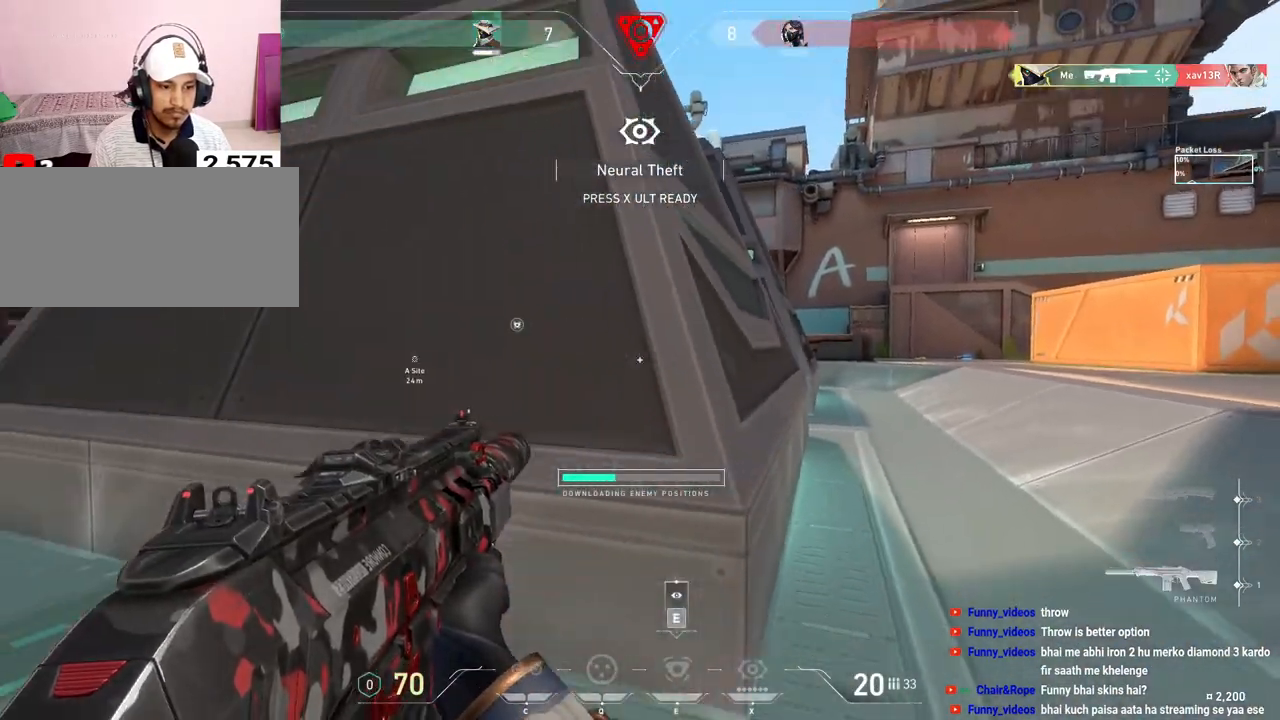
{"keys": ["a", "w"], "mouse": [], "events": [[133, "w", "down"]]}
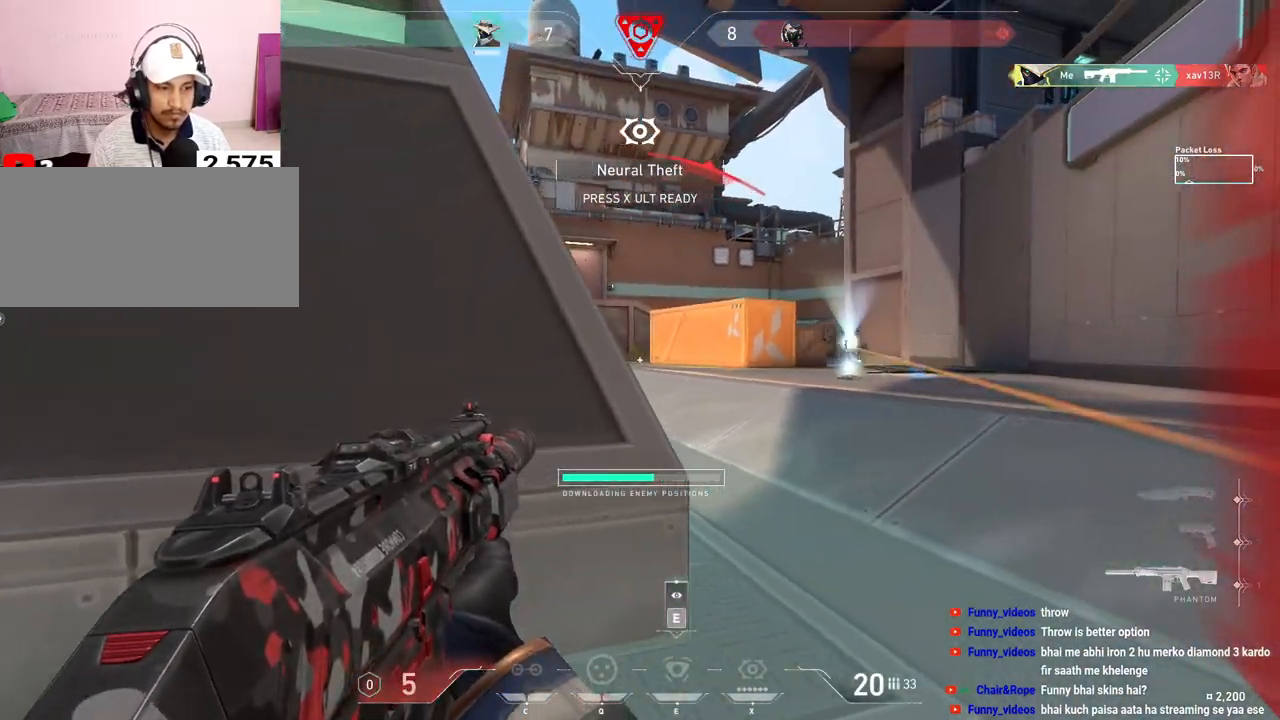
{"keys": ["a"], "mouse": [], "events": [[150, "w", "up"], [350, "mouse_left", "down"], [483, "mouse_left", "up"]]}